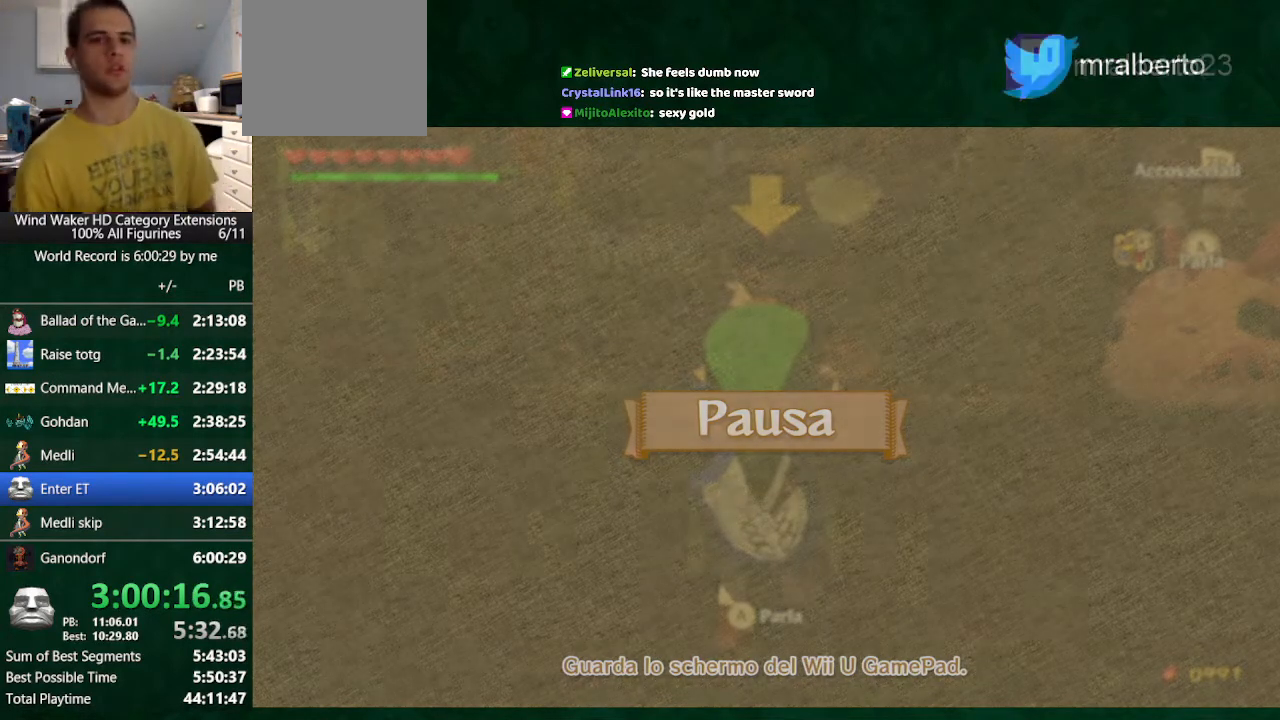
Gameplay with a controller (Nintendo layout); each line is a JSON object with the inputs held at the frame after it. "events" lists button and stick changes between this image and that frame as [ms after this image, input, new state], when the widget could be followed in between. Not read: L3 R3 TOUCHPAD.
{"buttons": ["A"], "left_stick": "center", "right_stick": "center", "events": [[500, "A", "down"]]}
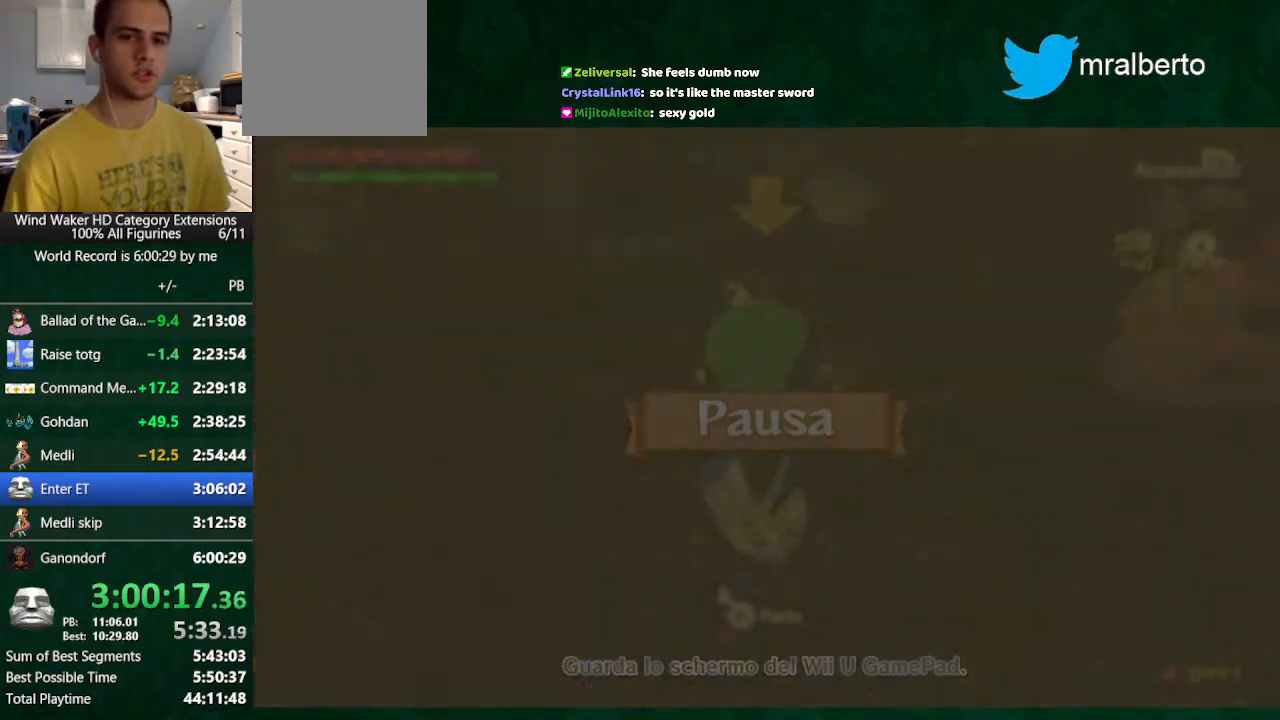
{"buttons": ["B"], "left_stick": "center", "right_stick": "center", "events": [[67, "B", "down"], [167, "B", "up"], [233, "A", "up"], [367, "A", "down"], [467, "A", "up"], [467, "B", "down"]]}
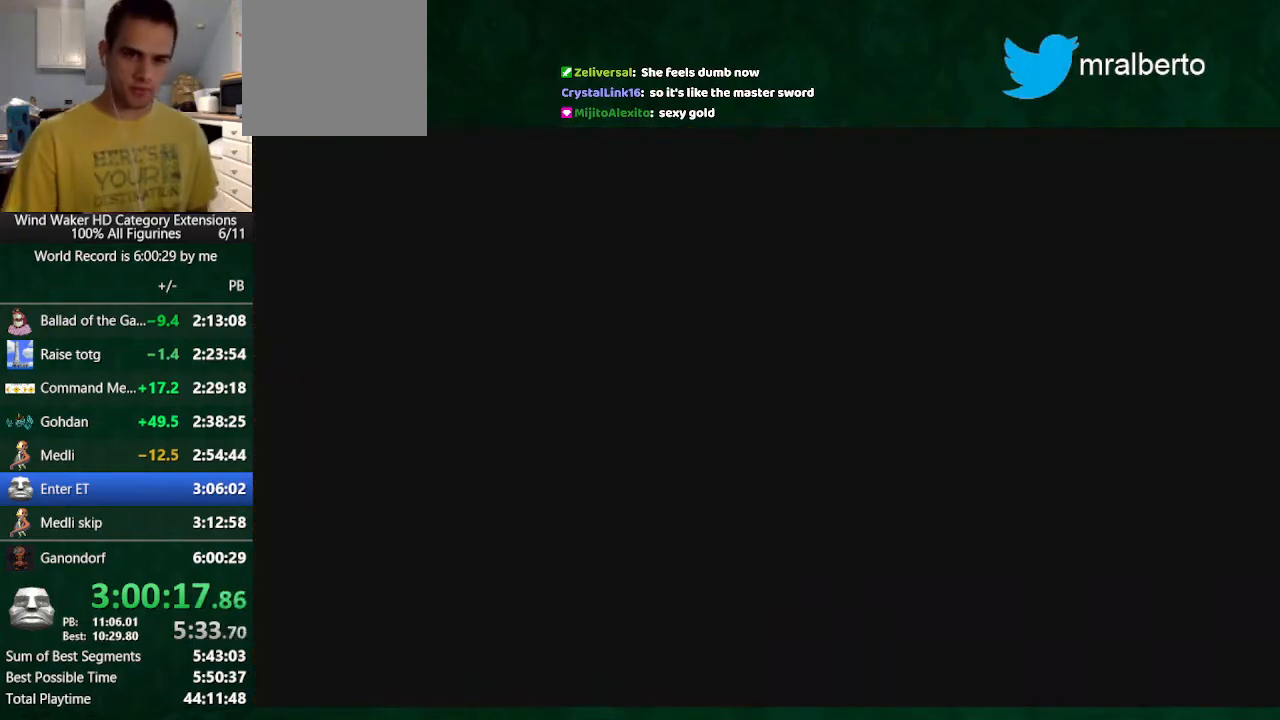
{"buttons": [], "left_stick": "center", "right_stick": "center", "events": [[33, "A", "down"], [33, "B", "up"], [133, "A", "up"], [133, "B", "down"], [167, "B", "up"], [233, "A", "down"], [333, "A", "up"], [333, "B", "down"], [400, "B", "up"], [433, "A", "down"], [500, "A", "up"]]}
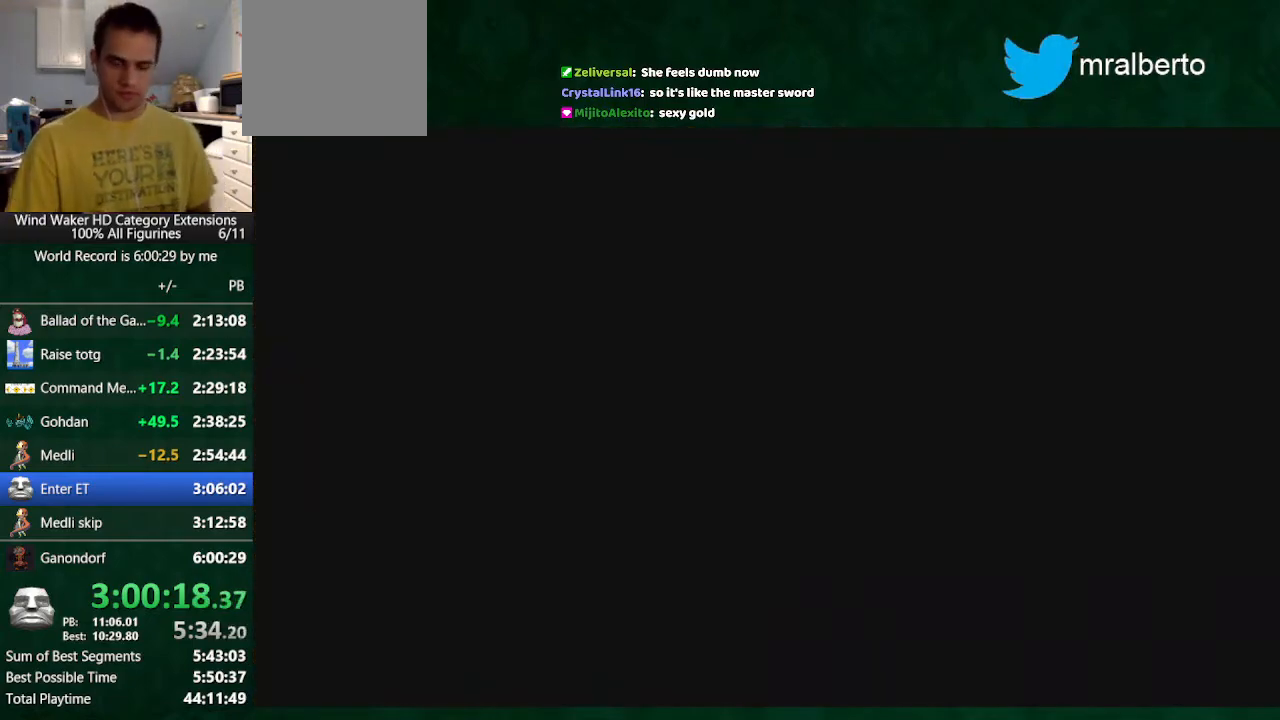
{"buttons": ["A"], "left_stick": "center", "right_stick": "center", "events": [[33, "B", "down"], [100, "B", "up"], [133, "A", "down"], [200, "A", "up"], [200, "B", "down"], [267, "B", "up"], [367, "B", "down"], [433, "B", "up"], [467, "A", "down"]]}
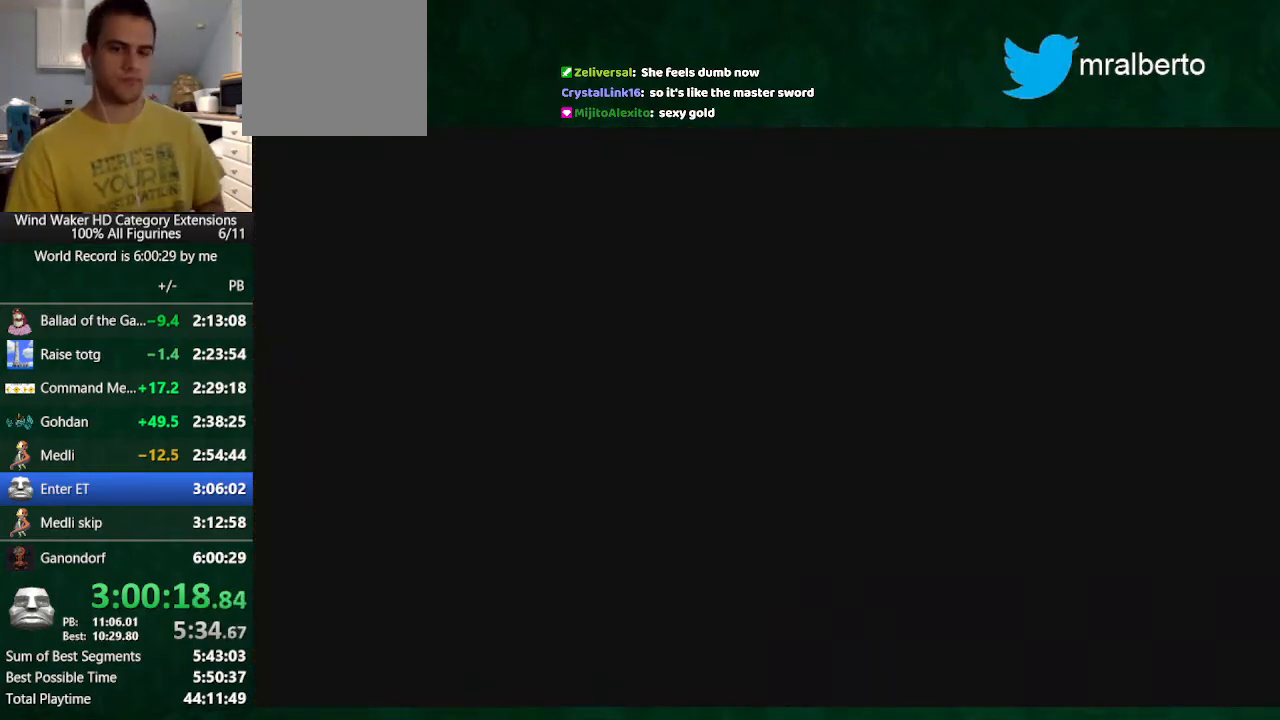
{"buttons": ["B"], "left_stick": "center", "right_stick": "center", "events": [[33, "A", "up"], [33, "B", "down"], [100, "B", "up"], [200, "B", "down"], [233, "B", "up"], [500, "B", "down"]]}
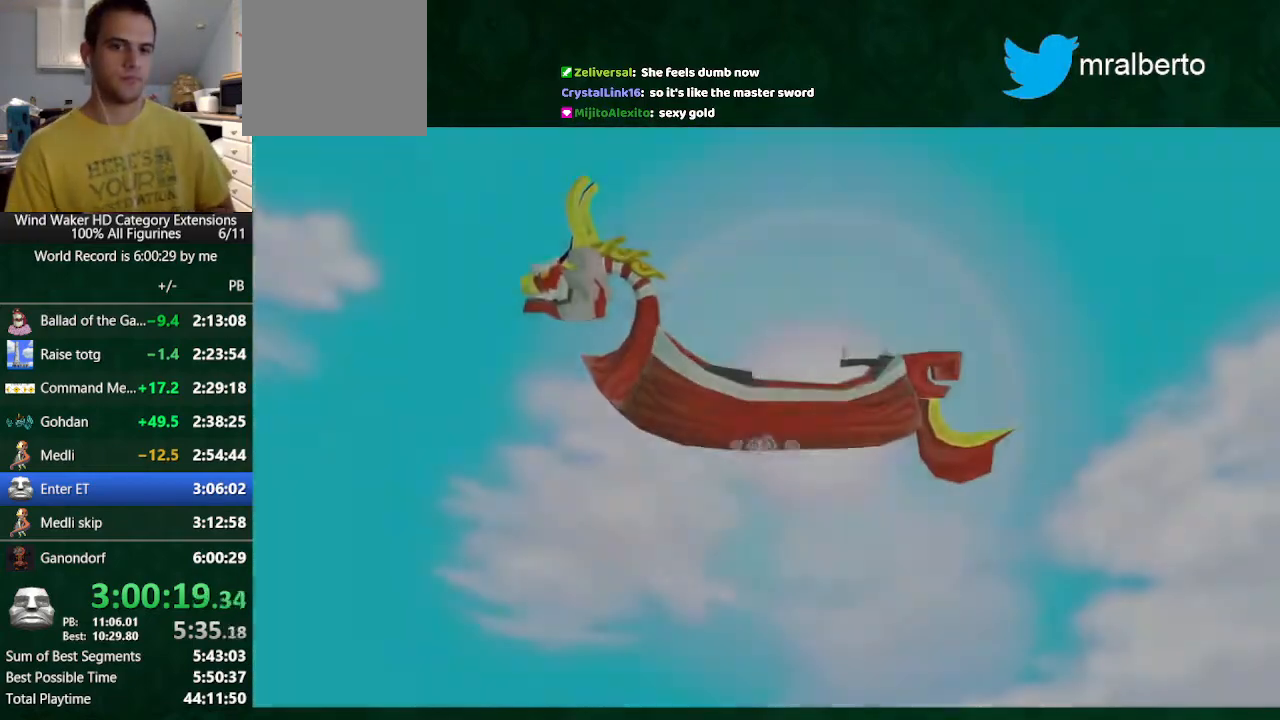
{"buttons": [], "left_stick": "center", "right_stick": "center", "events": [[33, "B", "up"], [133, "B", "down"], [200, "A", "down"], [200, "B", "up"], [233, "A", "up"], [300, "B", "down"], [333, "B", "up"]]}
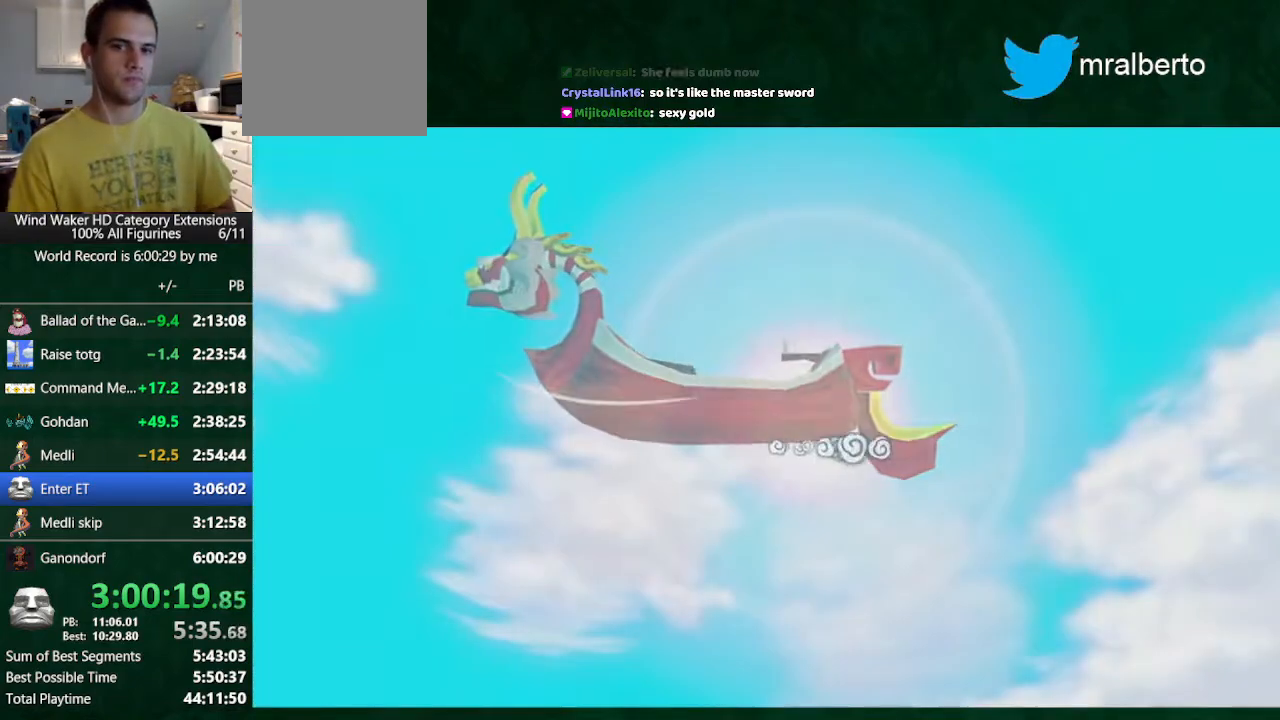
{"buttons": [], "left_stick": "center", "right_stick": "center", "events": [[67, "B", "down"], [100, "B", "up"], [167, "A", "down"], [233, "A", "up"], [233, "B", "down"], [300, "A", "down"], [300, "B", "up"], [333, "A", "up"], [400, "B", "down"], [433, "B", "up"]]}
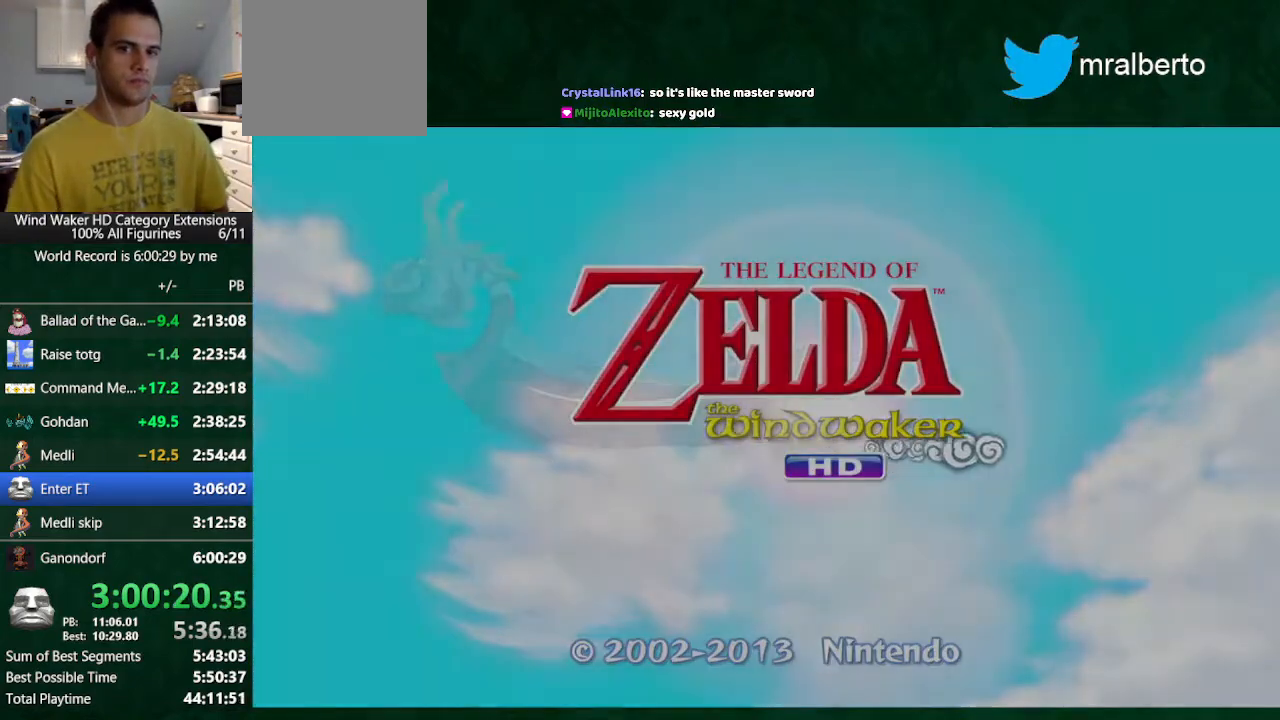
{"buttons": [], "left_stick": "center", "right_stick": "center", "events": []}
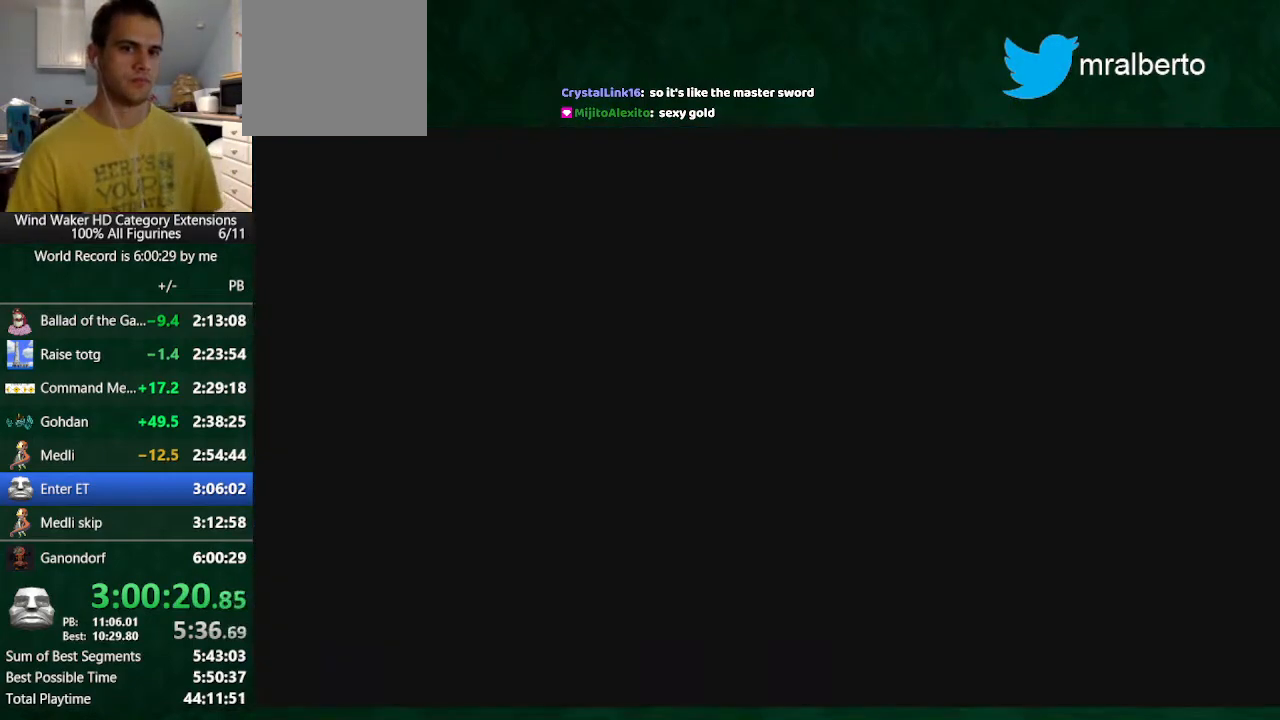
{"buttons": ["A"], "left_stick": "center", "right_stick": "center", "events": [[433, "A", "down"], [467, "A", "up"], [500, "A", "down"]]}
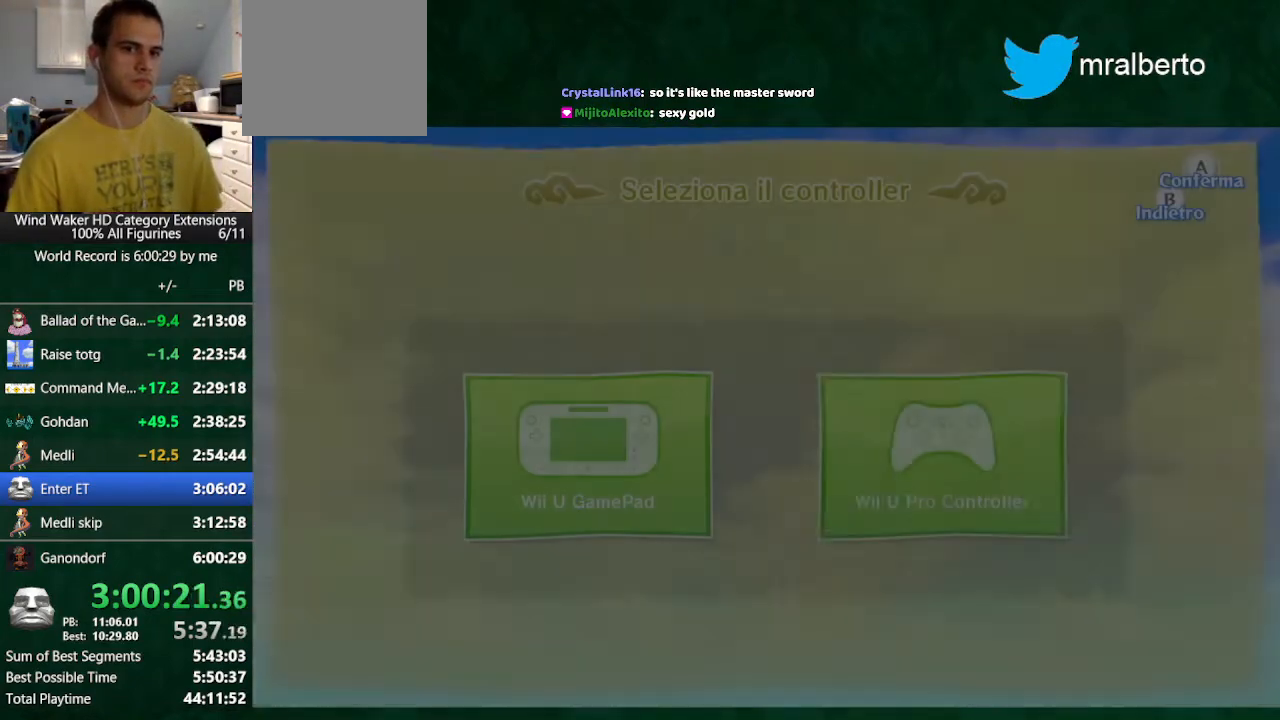
{"buttons": [], "left_stick": "center", "right_stick": "center", "events": [[200, "A", "up"]]}
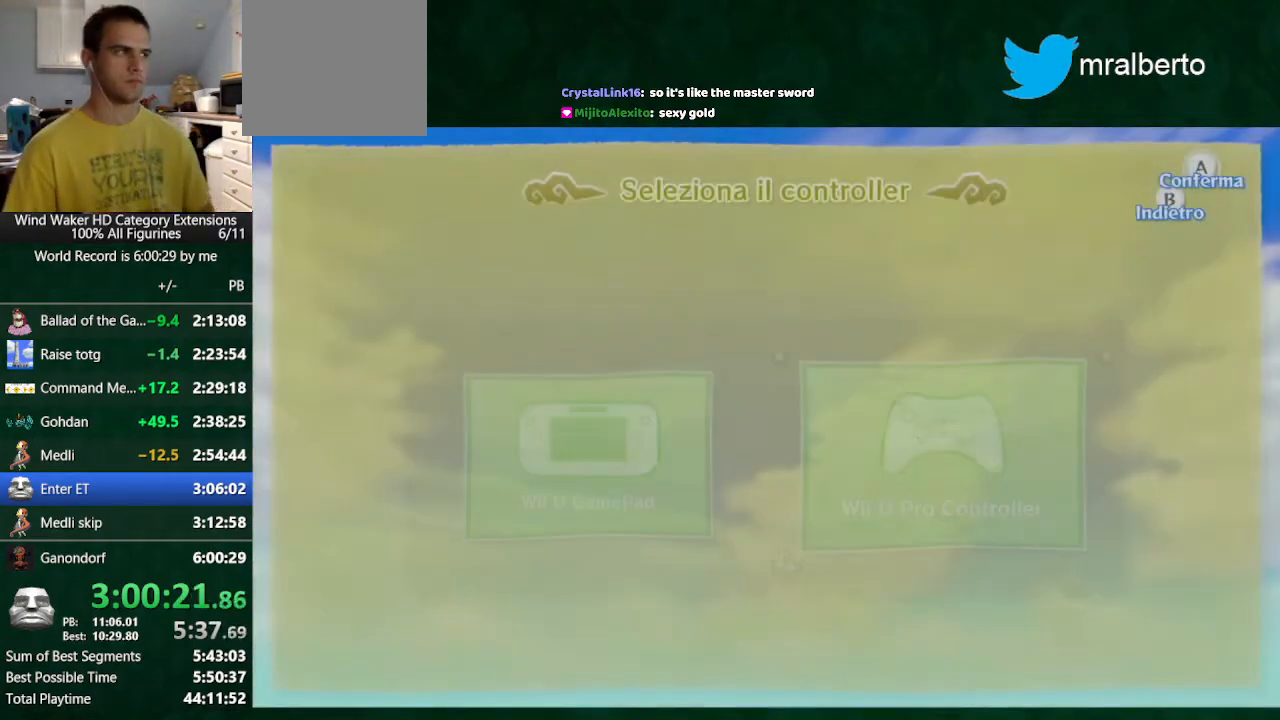
{"buttons": [], "left_stick": "center", "right_stick": "center", "events": []}
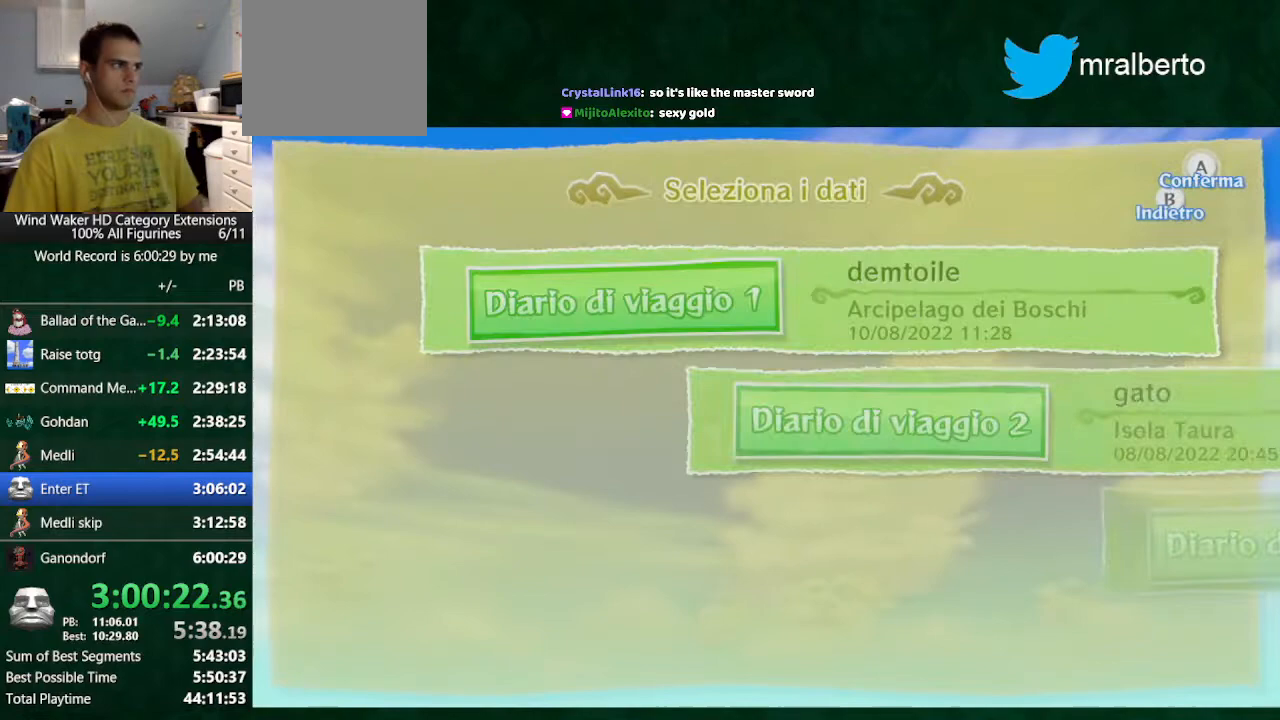
{"buttons": [], "left_stick": "center", "right_stick": "center", "events": [[400, "A", "down"], [500, "A", "up"]]}
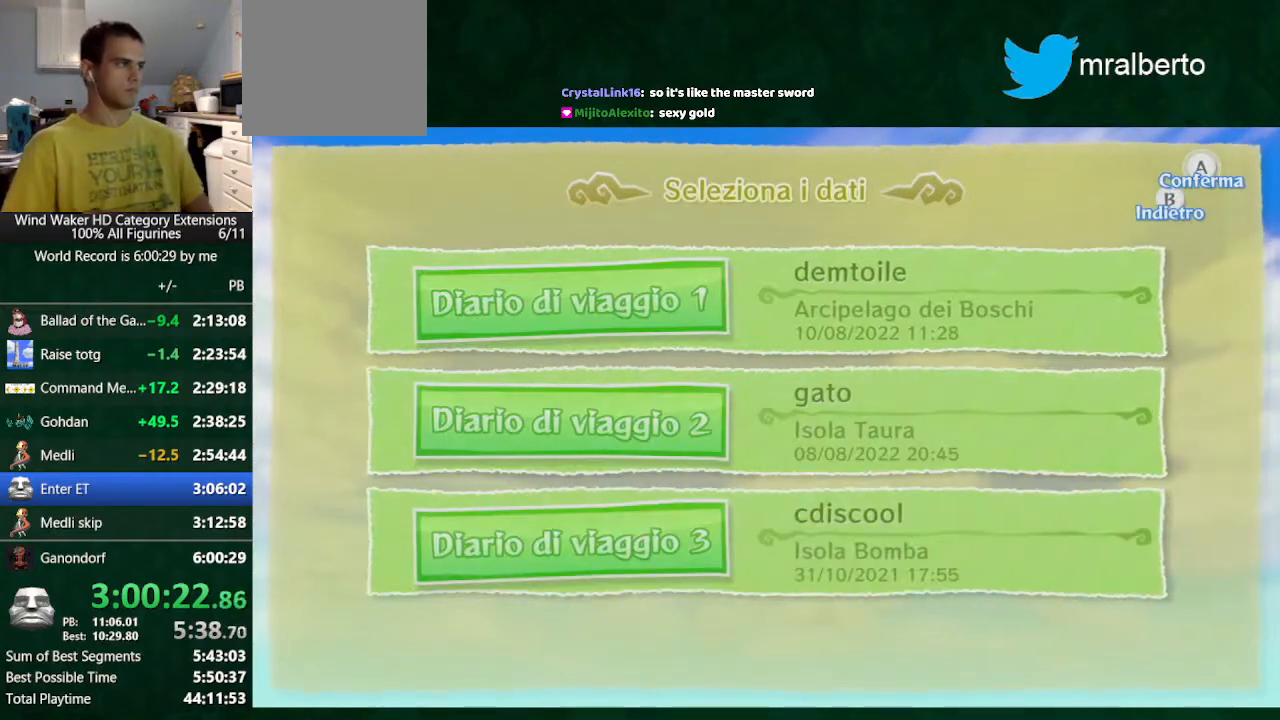
{"buttons": [], "left_stick": "center", "right_stick": "center", "events": [[33, "A", "down"], [200, "A", "up"]]}
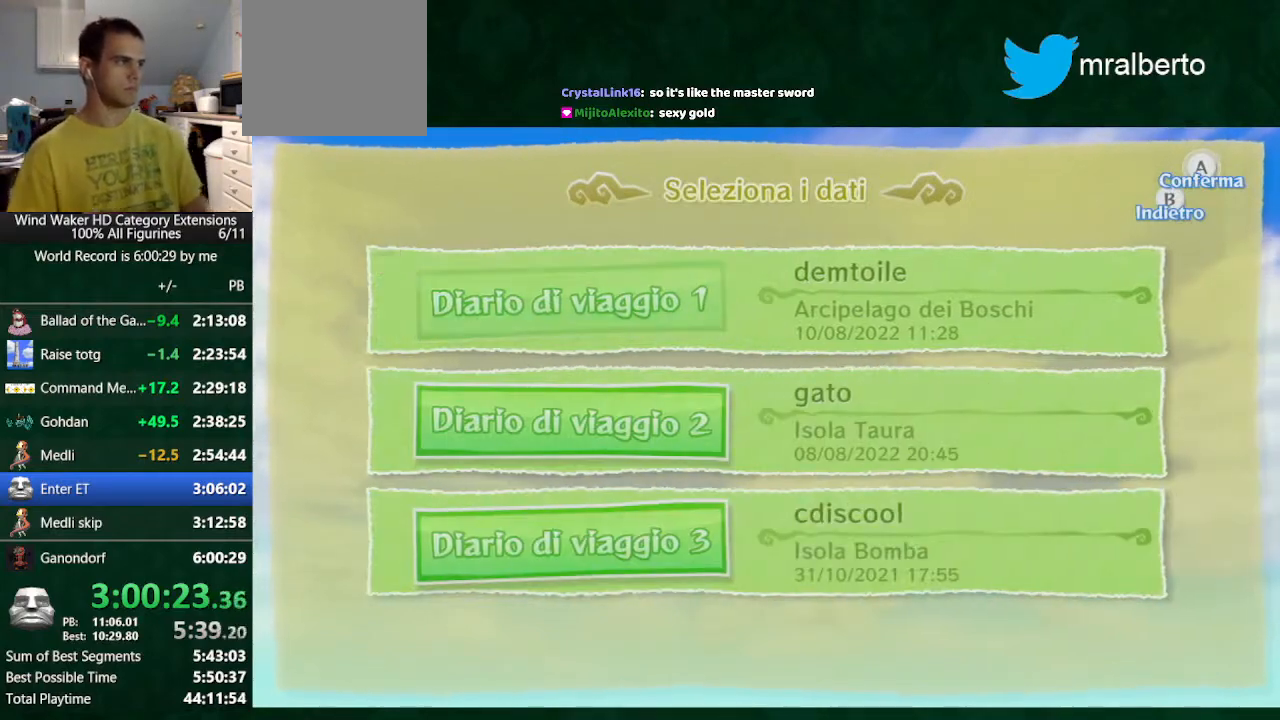
{"buttons": [], "left_stick": "center", "right_stick": "center", "events": []}
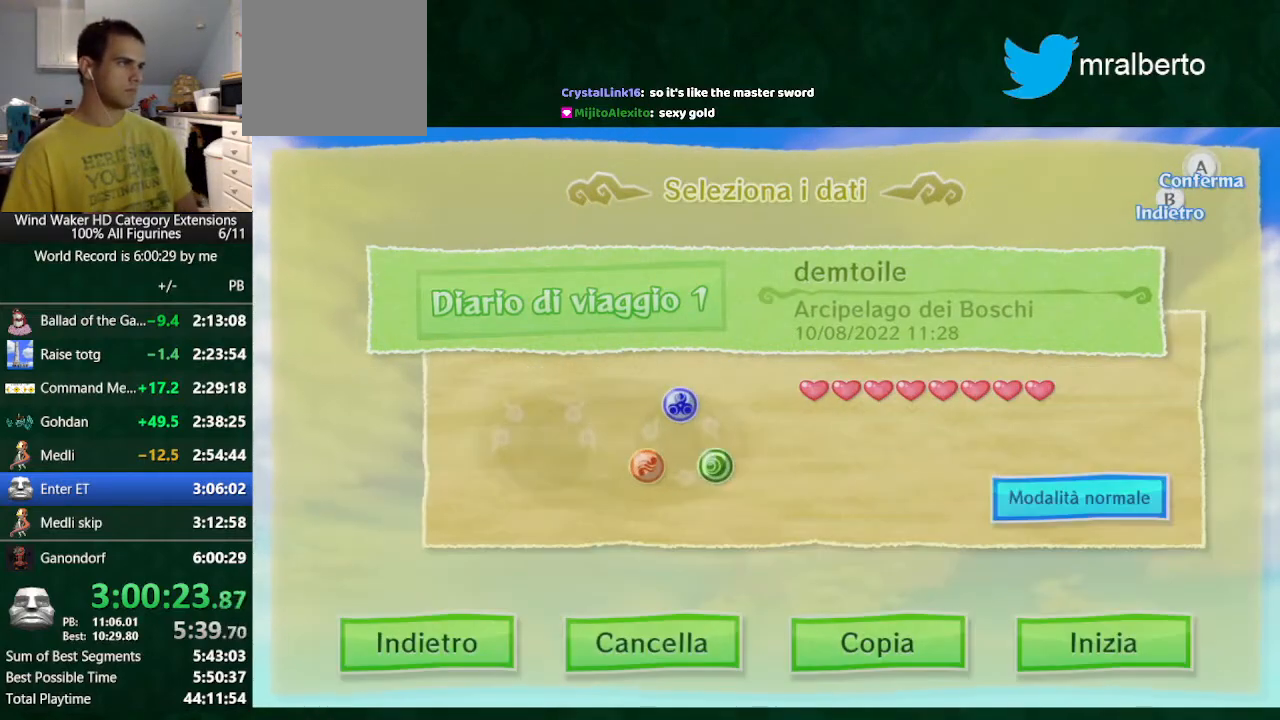
{"buttons": [], "left_stick": "center", "right_stick": "center", "events": [[33, "A", "down"], [100, "A", "up"], [167, "A", "down"], [267, "A", "up"]]}
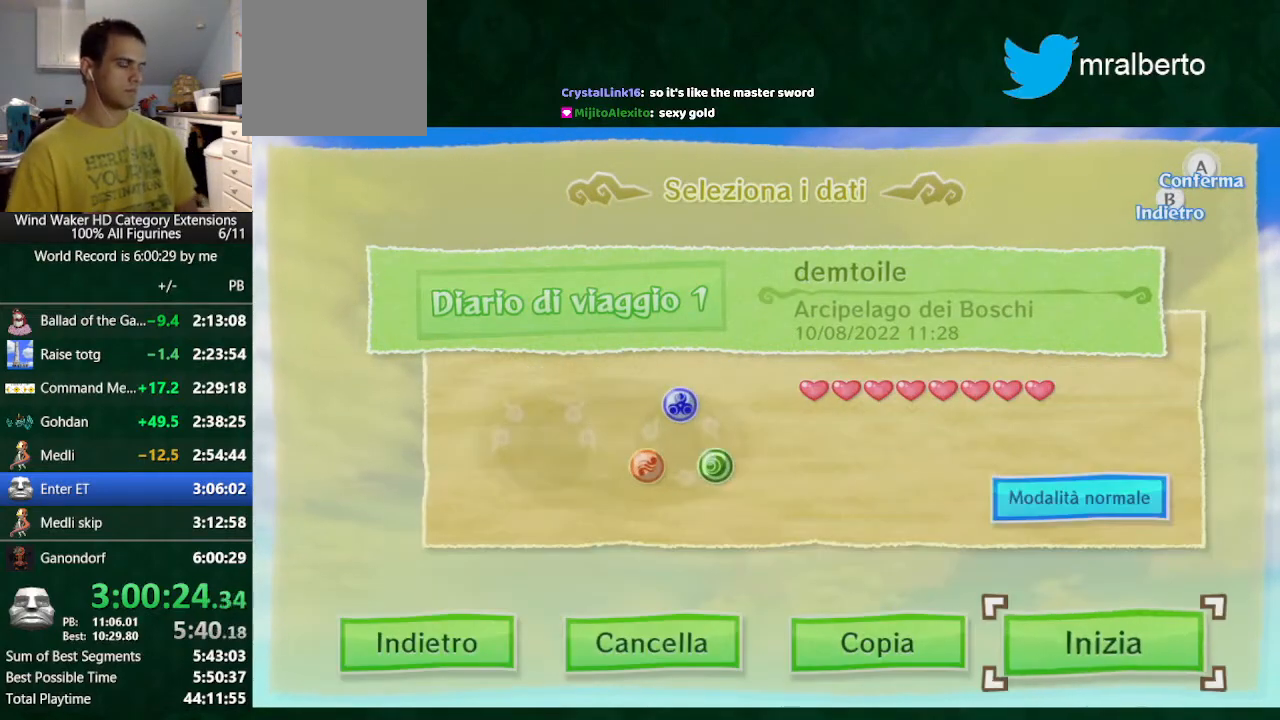
{"buttons": [], "left_stick": "center", "right_stick": "center", "events": []}
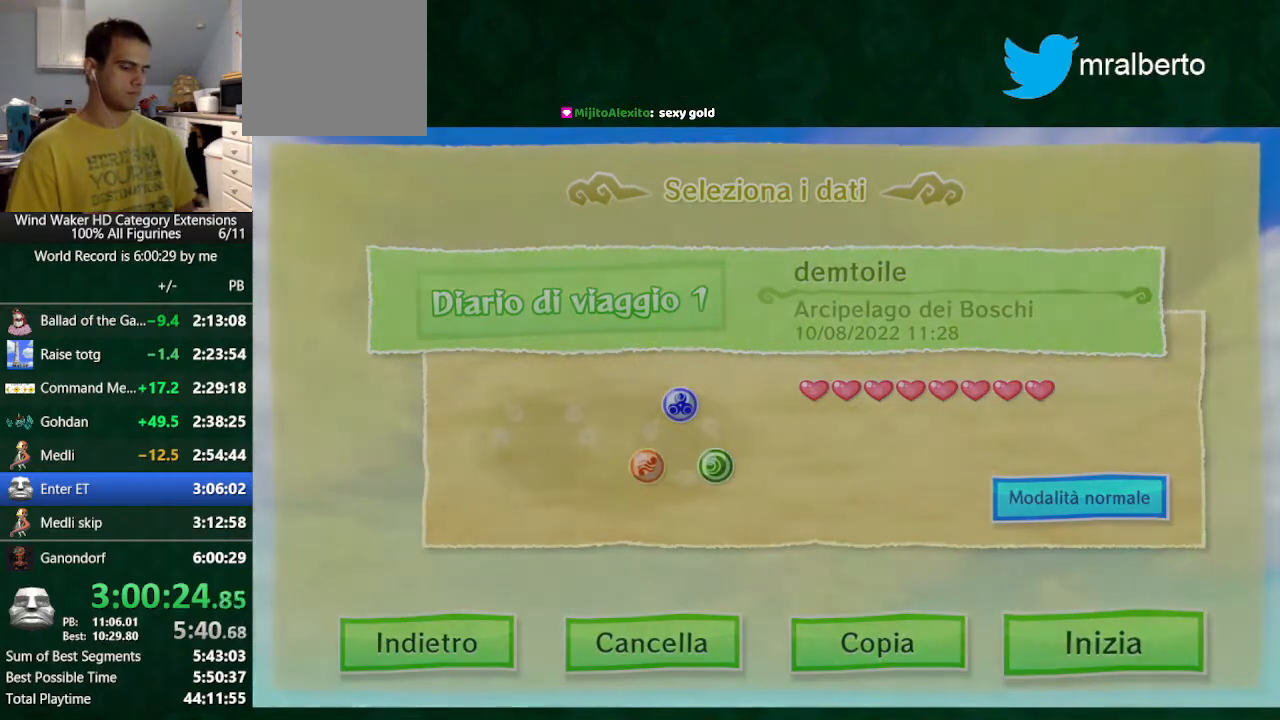
{"buttons": [], "left_stick": "center", "right_stick": "center", "events": []}
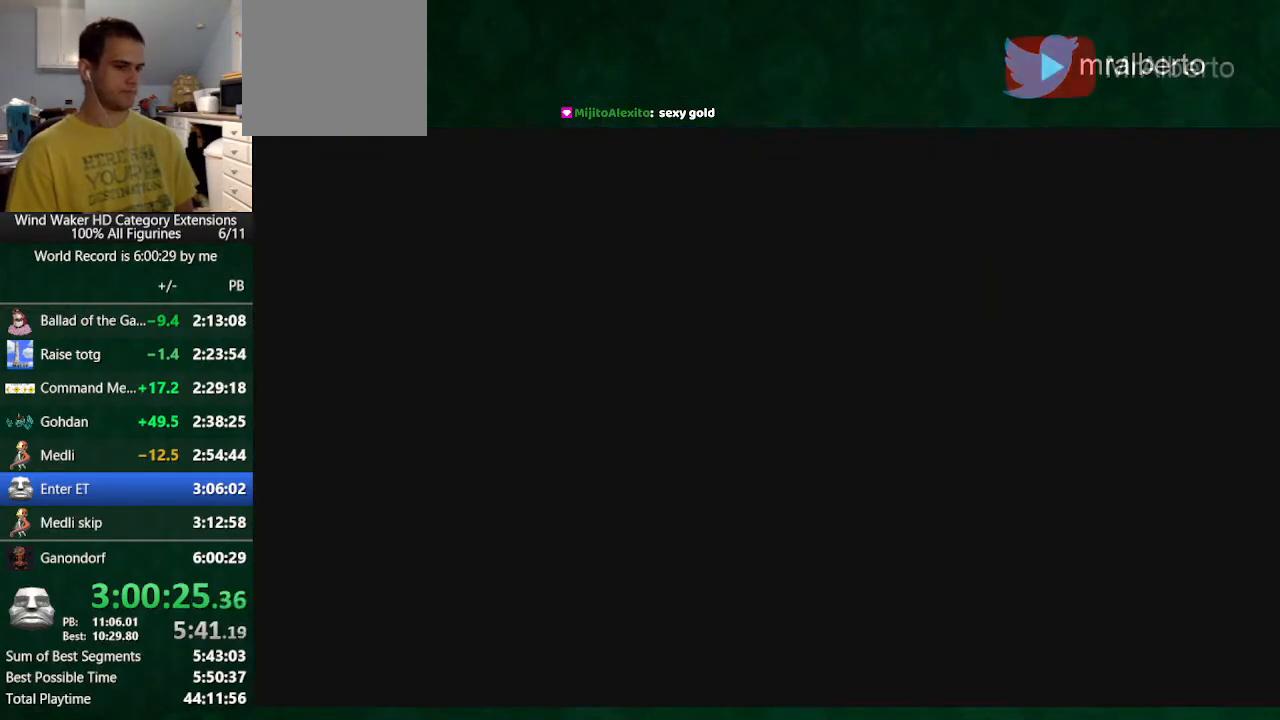
{"buttons": [], "left_stick": "center", "right_stick": "center", "events": []}
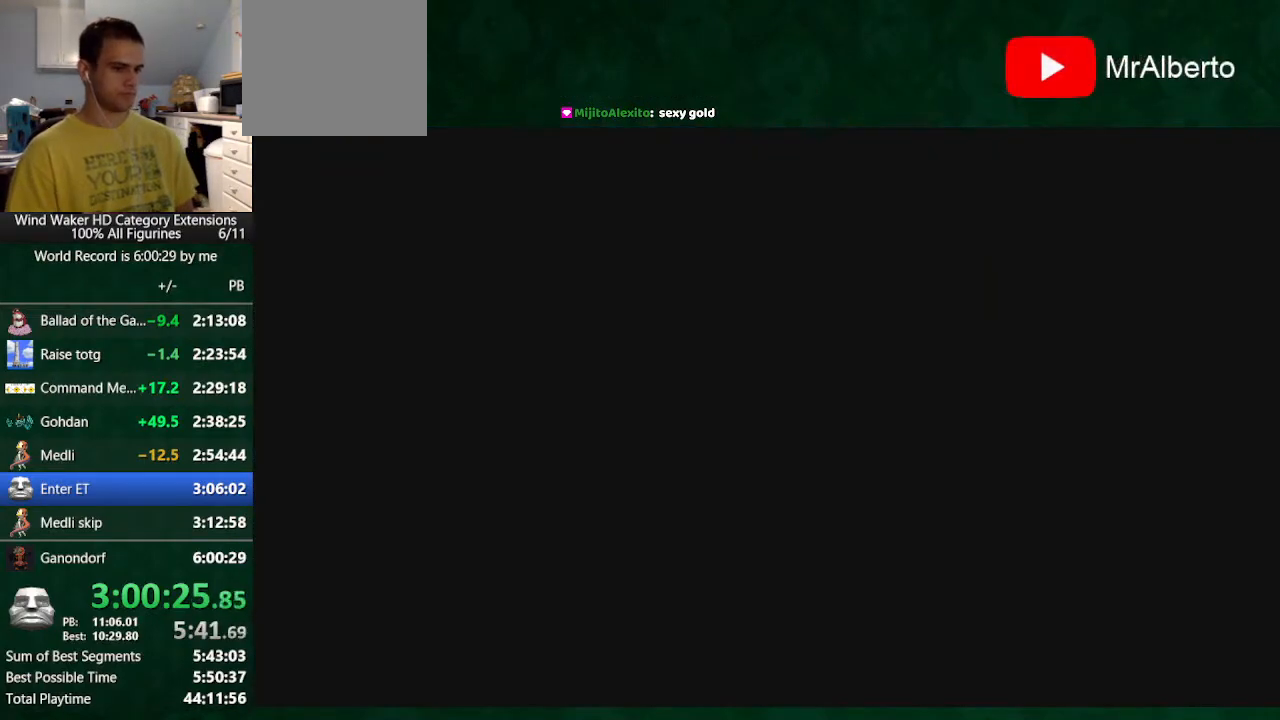
{"buttons": [], "left_stick": "center", "right_stick": "center", "events": []}
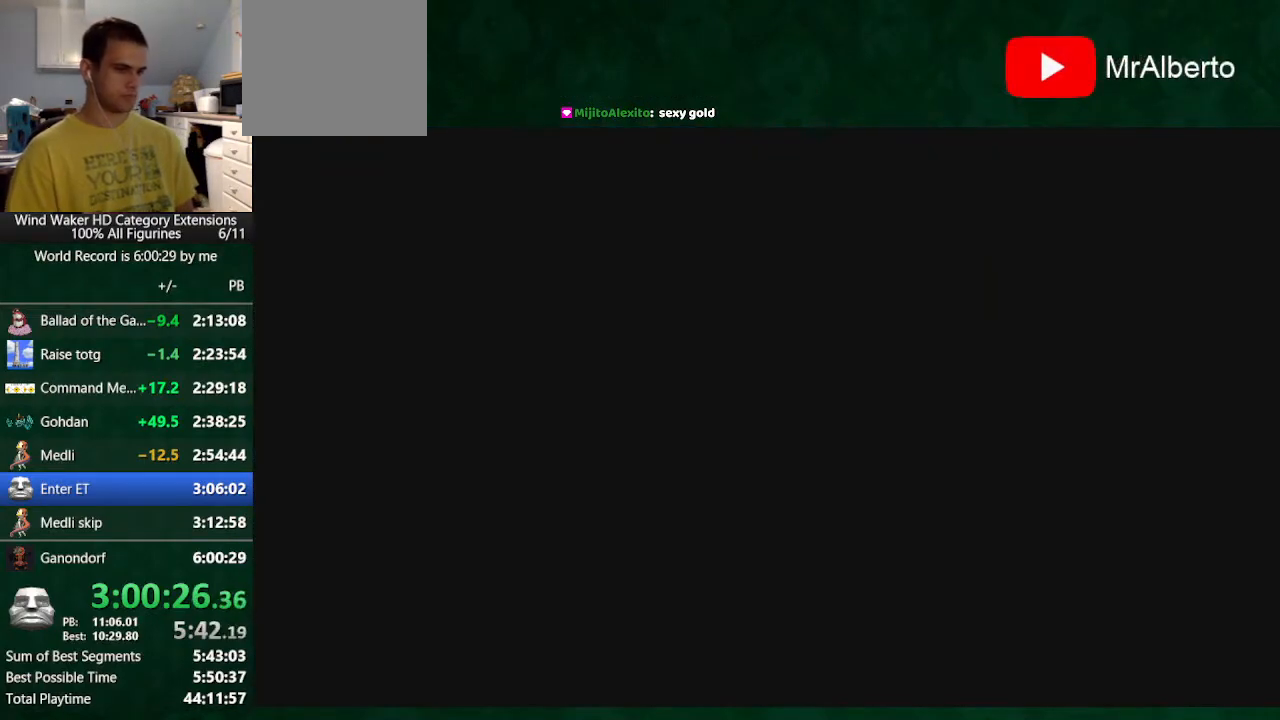
{"buttons": [], "left_stick": "center", "right_stick": "center", "events": []}
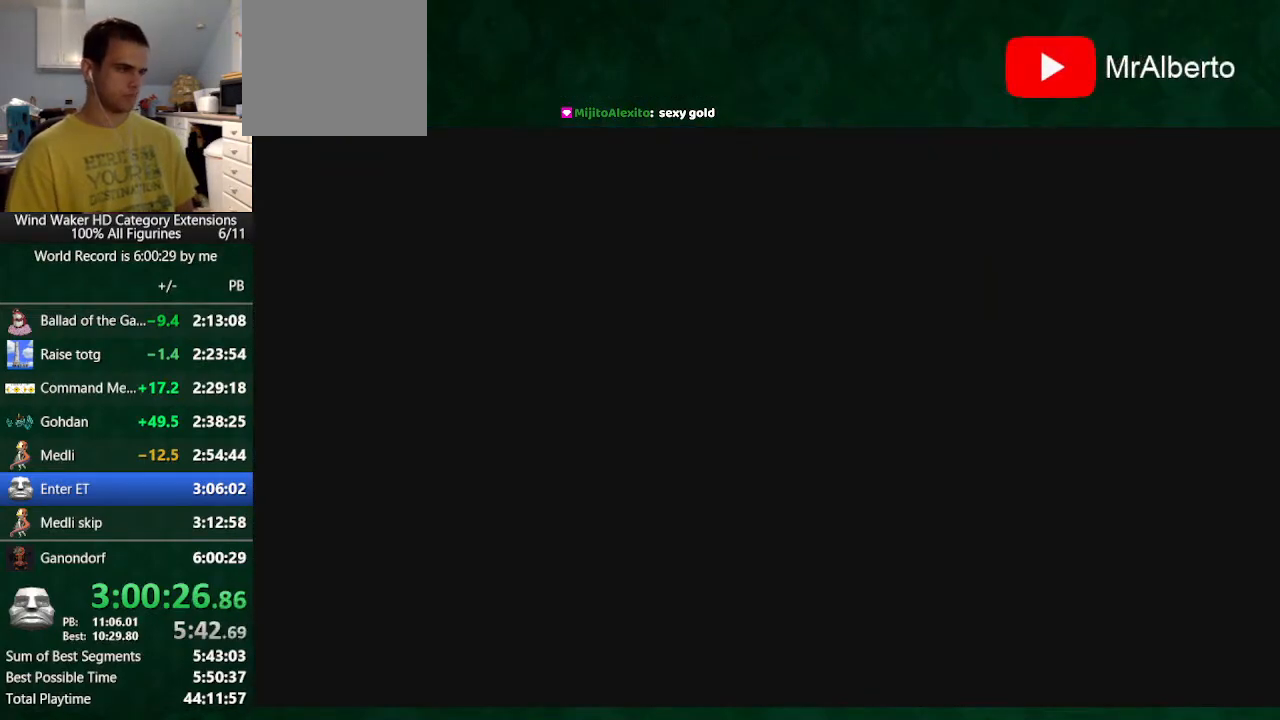
{"buttons": [], "left_stick": "right", "right_stick": "down-left", "events": [[200, "left_stick", "right"], [200, "right_stick", "down-left"]]}
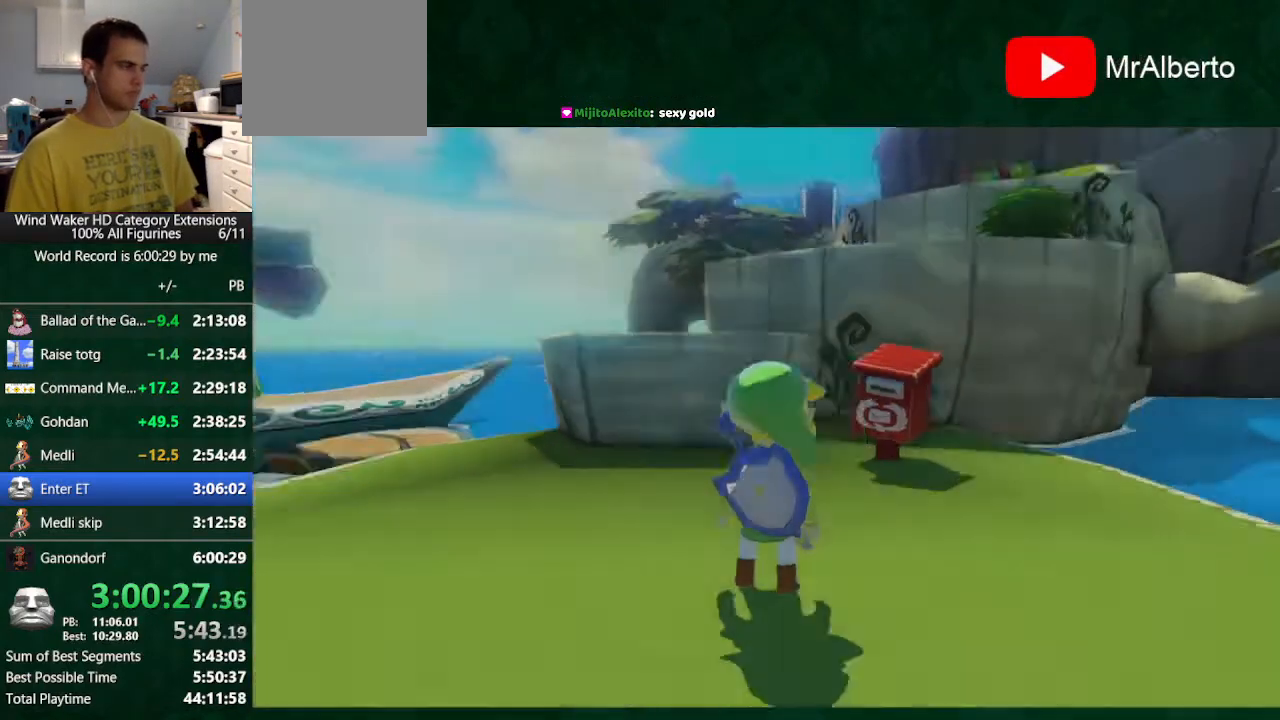
{"buttons": [], "left_stick": "down-right", "right_stick": "down-left", "events": [[467, "left_stick", "down-right"]]}
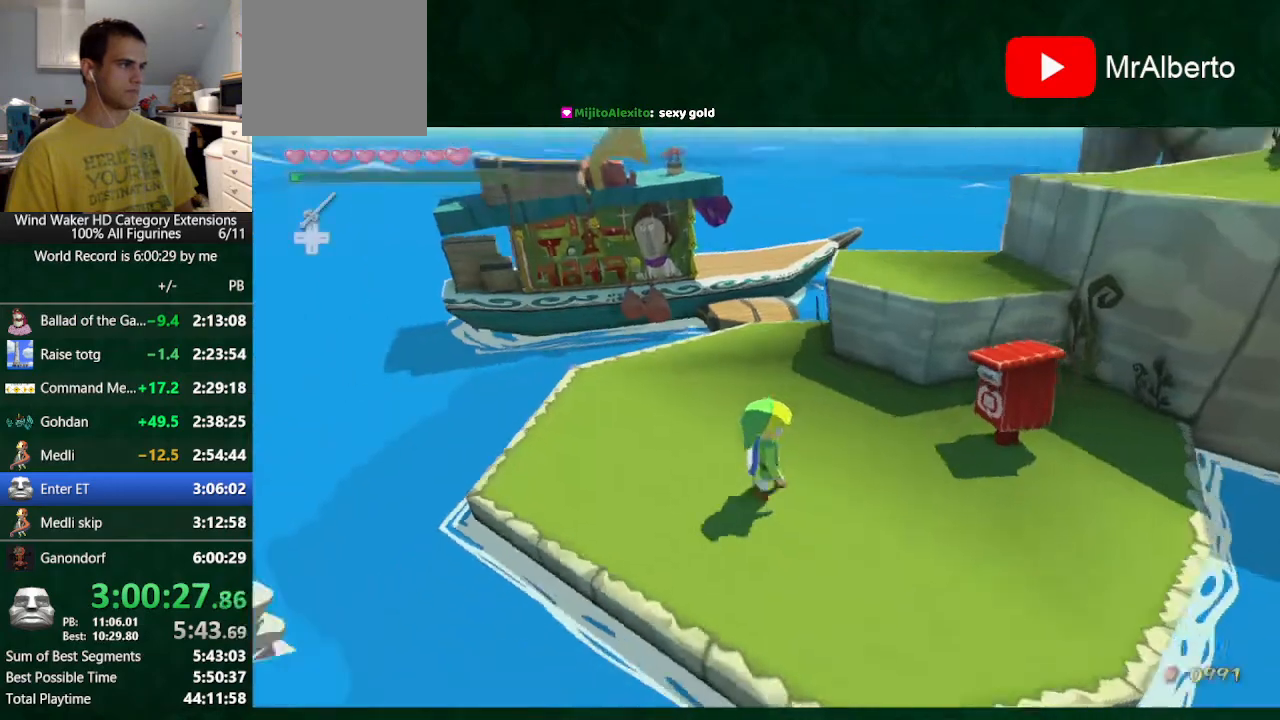
{"buttons": [], "left_stick": "center", "right_stick": "center", "events": [[100, "left_stick", "down"], [100, "right_stick", "center"], [333, "right_stick", "up-right"], [367, "left_stick", "center"], [433, "right_stick", "center"]]}
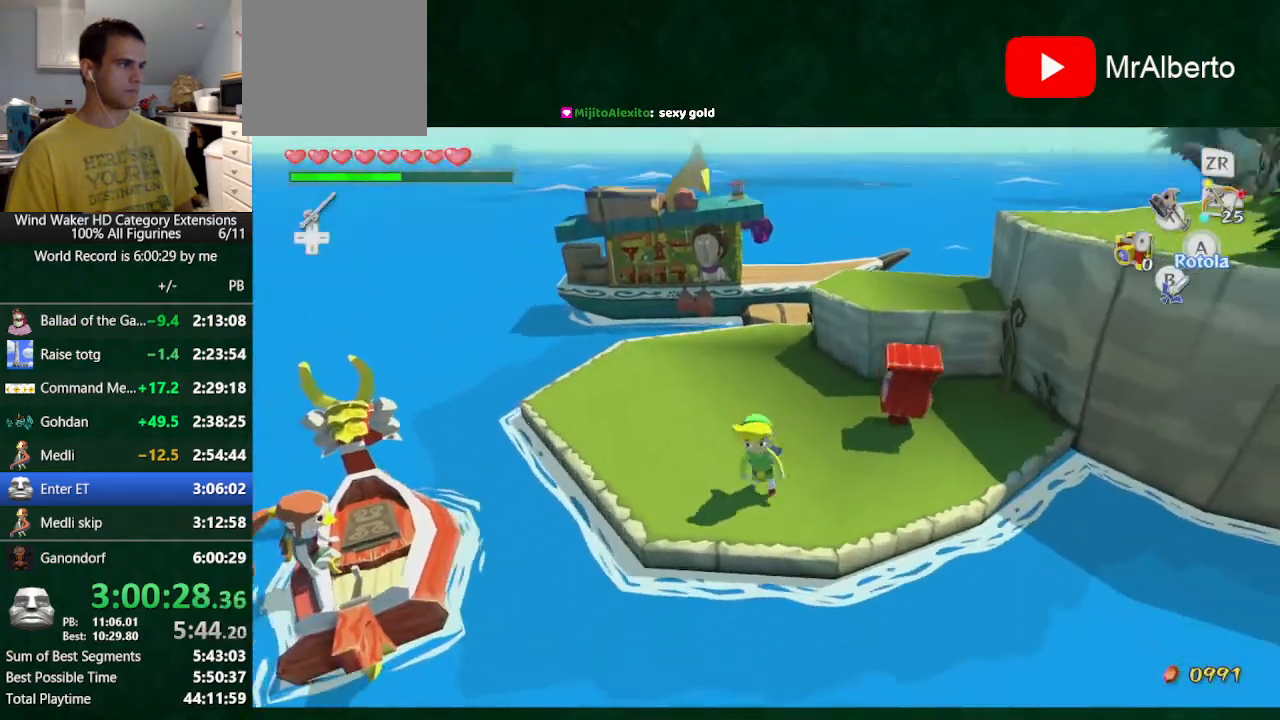
{"buttons": [], "left_stick": "up", "right_stick": "center", "events": [[400, "left_stick", "up"]]}
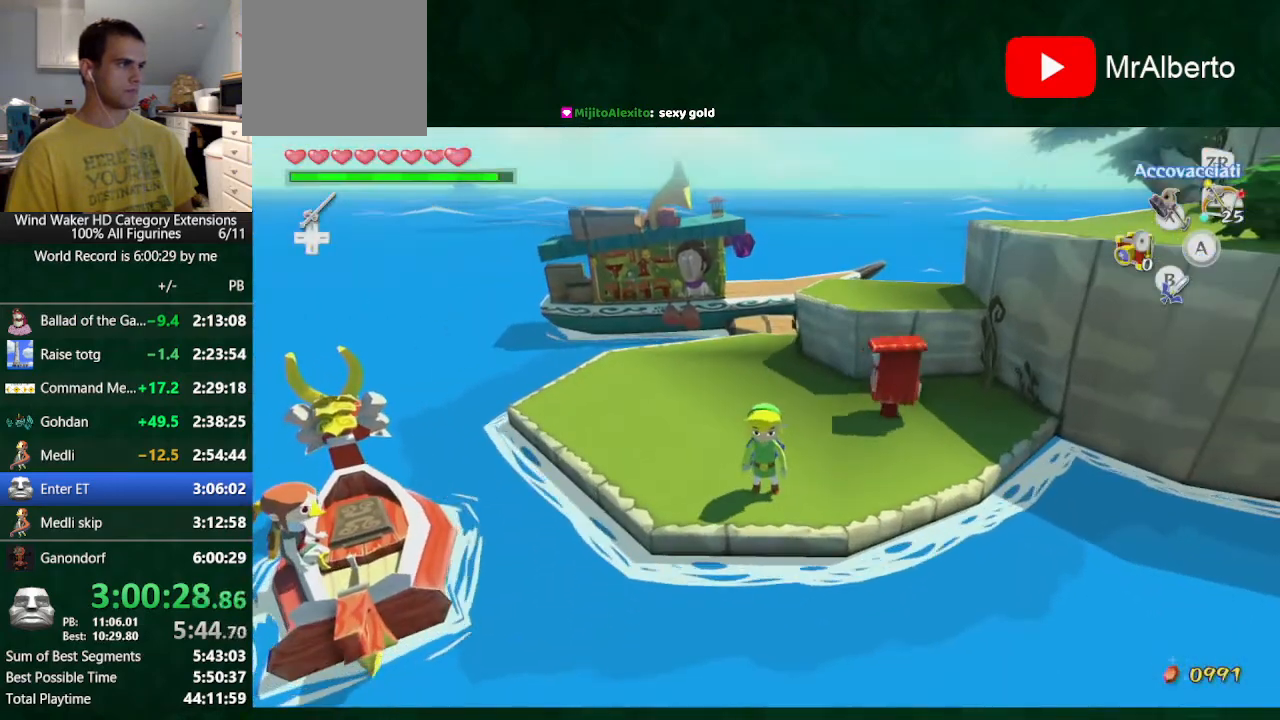
{"buttons": [], "left_stick": "up", "right_stick": "right", "events": [[233, "A", "down"], [333, "A", "up"], [500, "right_stick", "right"]]}
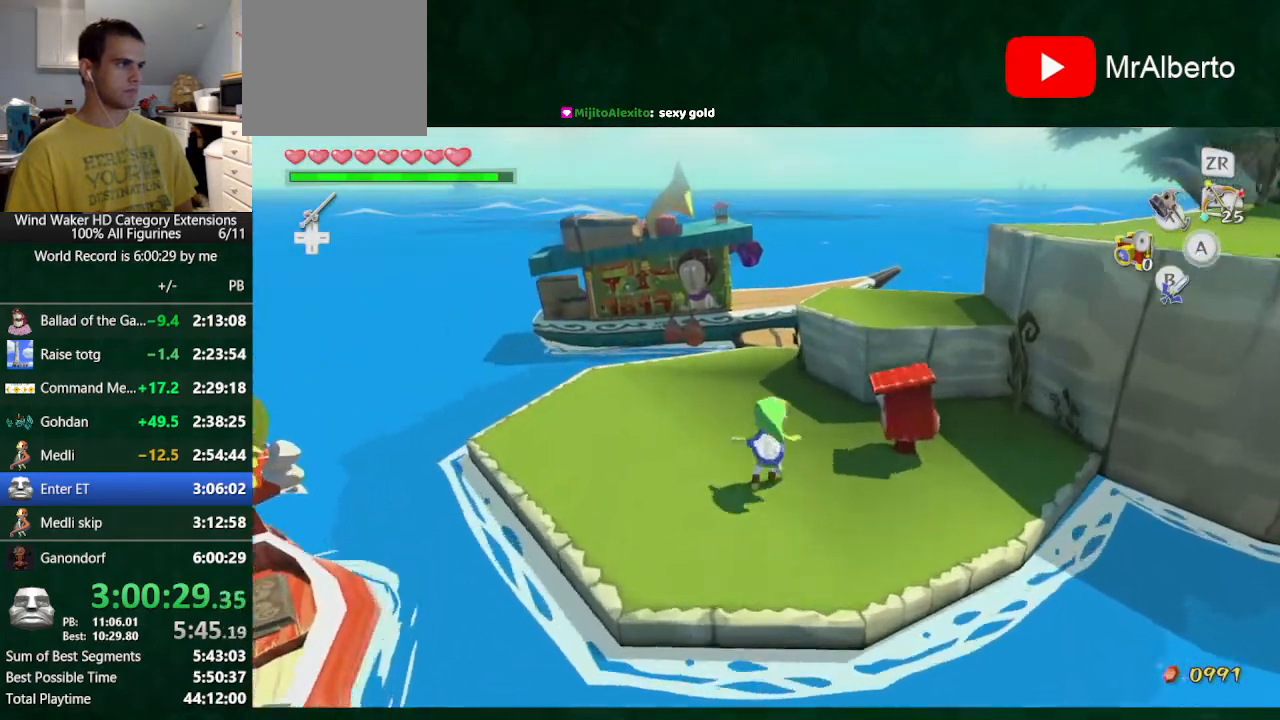
{"buttons": [], "left_stick": "up", "right_stick": "right", "events": [[200, "right_stick", "center"], [333, "A", "down"], [433, "A", "up"], [500, "right_stick", "right"]]}